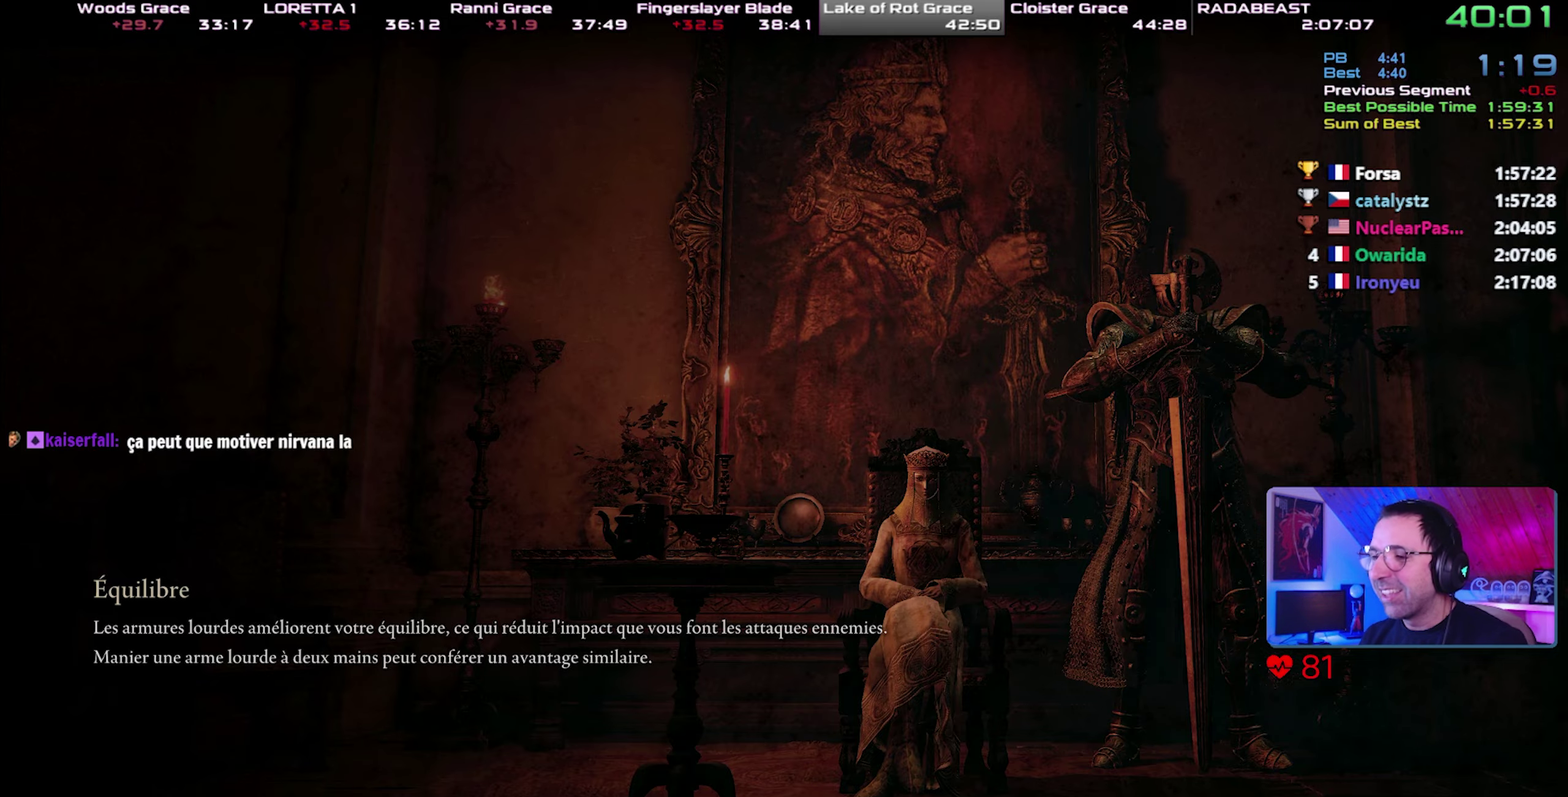
Gameplay with a controller (PlayStation layout); each line is a JSON object with the inputs held at the frame after it. "events" lists button and stick changes between this image and that frame as [ms after this image, input, new state], when the widget could be followed in between. This overlay highlights the sticks when they move; stick clicks (L3 R3) are not distinguishable. This document gives stick clicks only as held states, not as events. Not read: L1 left_stick.
{"buttons": ["CIRCLE"], "right_stick": "center", "events": []}
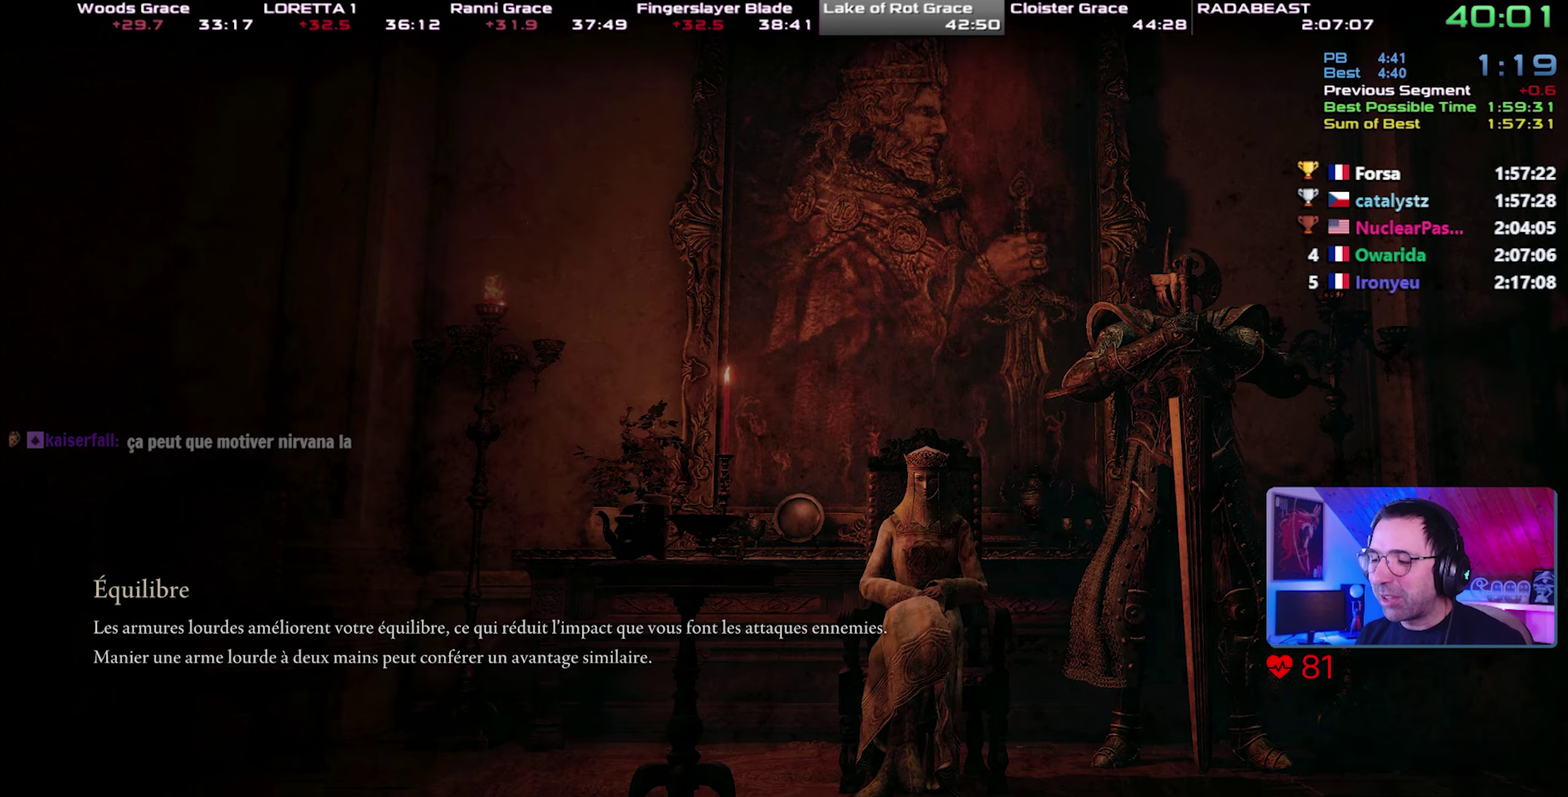
{"buttons": ["CIRCLE"], "right_stick": "center", "events": []}
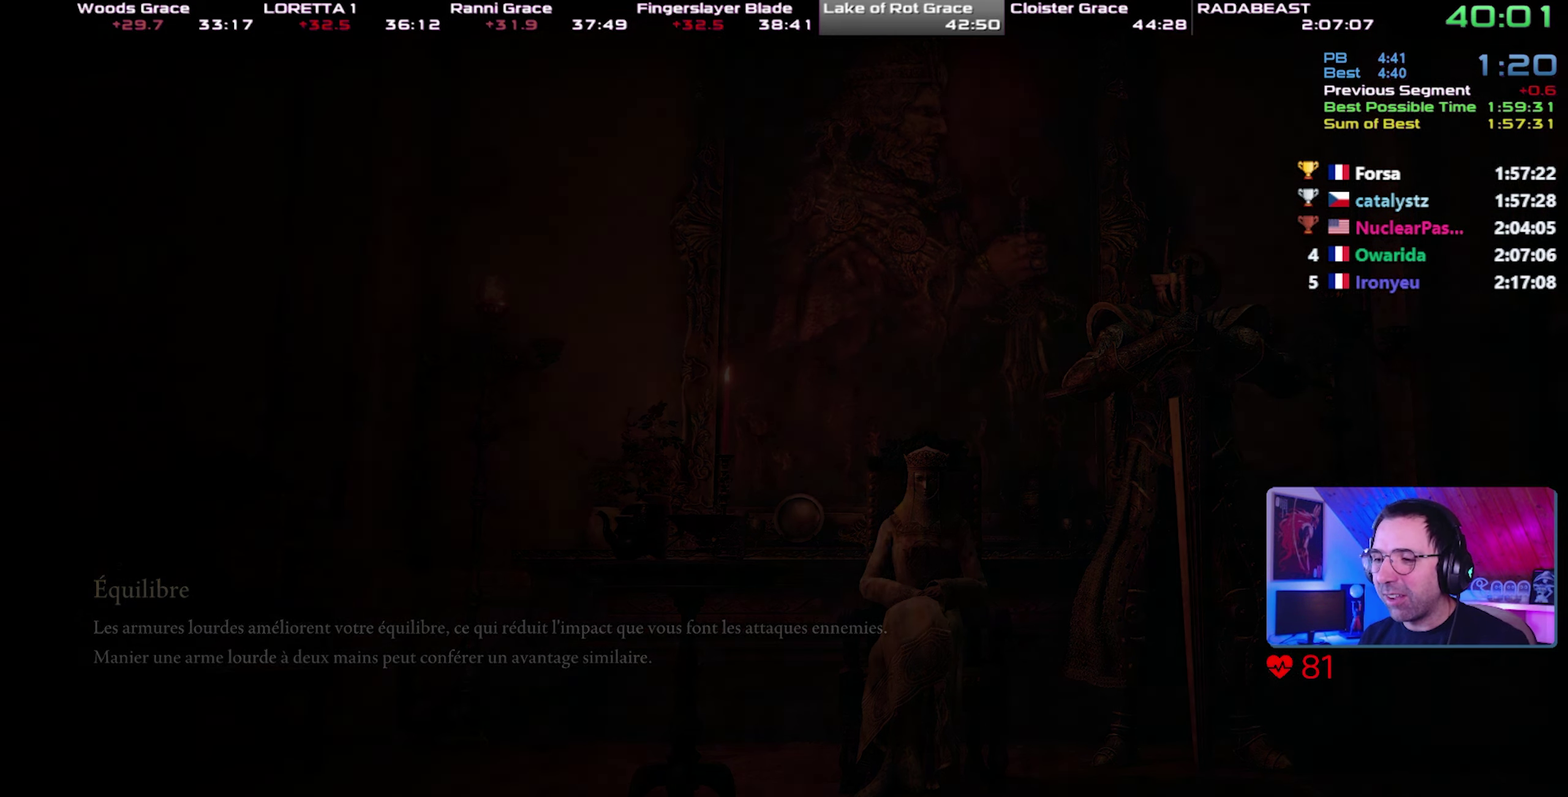
{"buttons": ["CIRCLE"], "right_stick": "center", "events": []}
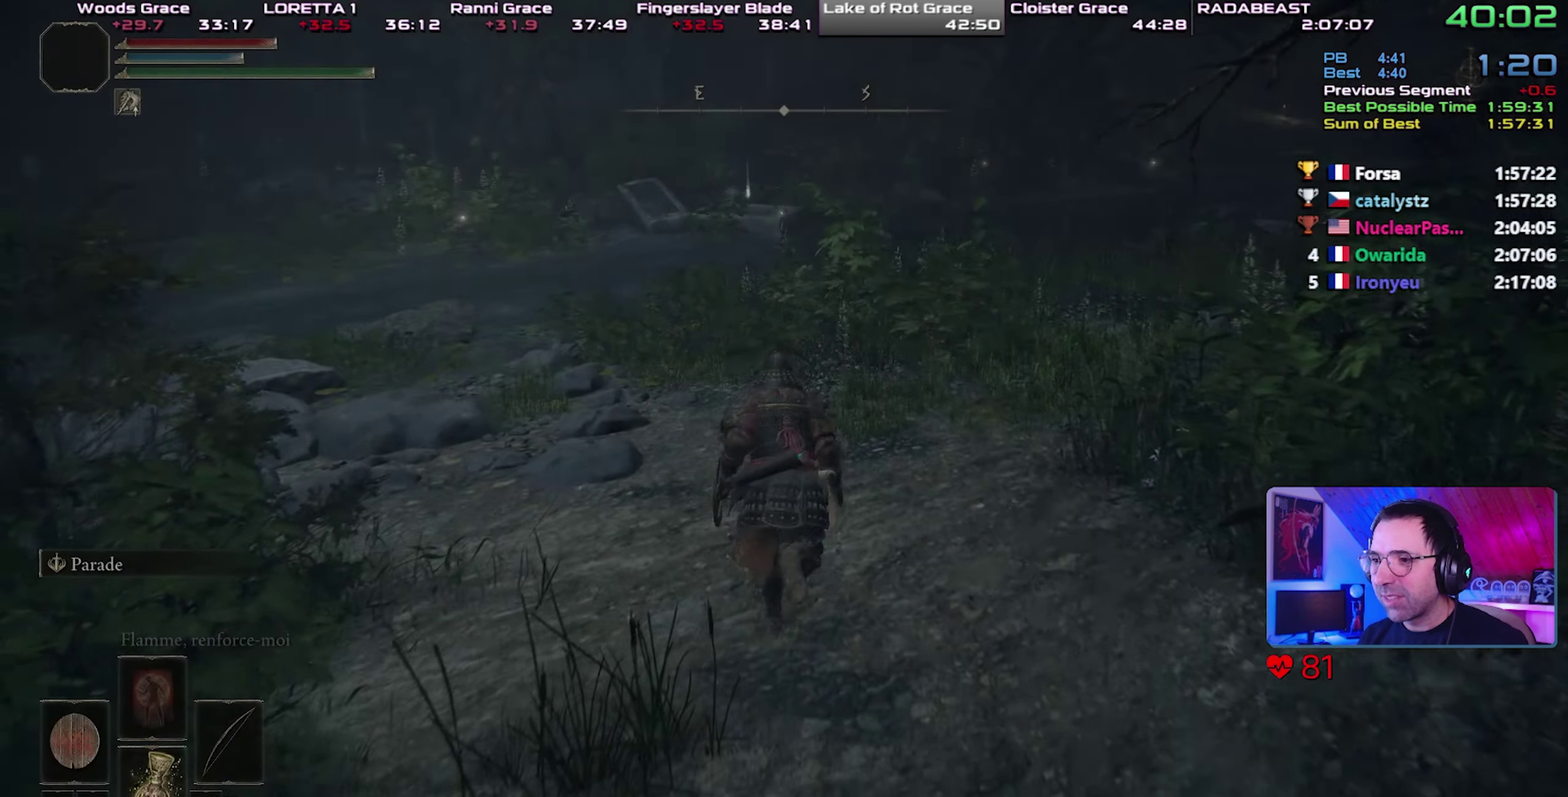
{"buttons": ["CIRCLE"], "right_stick": "center", "events": []}
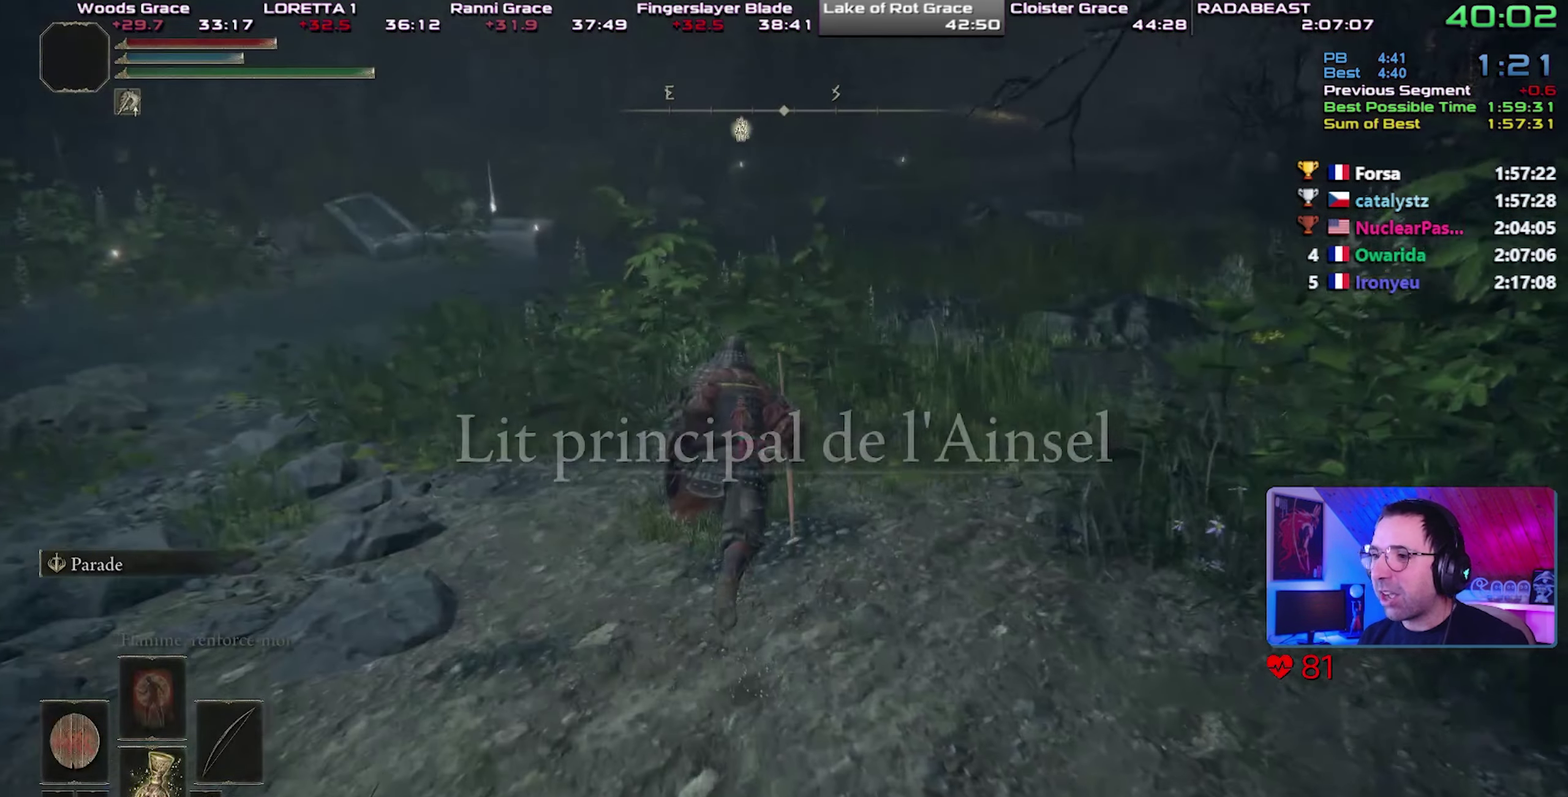
{"buttons": ["CIRCLE"], "right_stick": "center", "events": []}
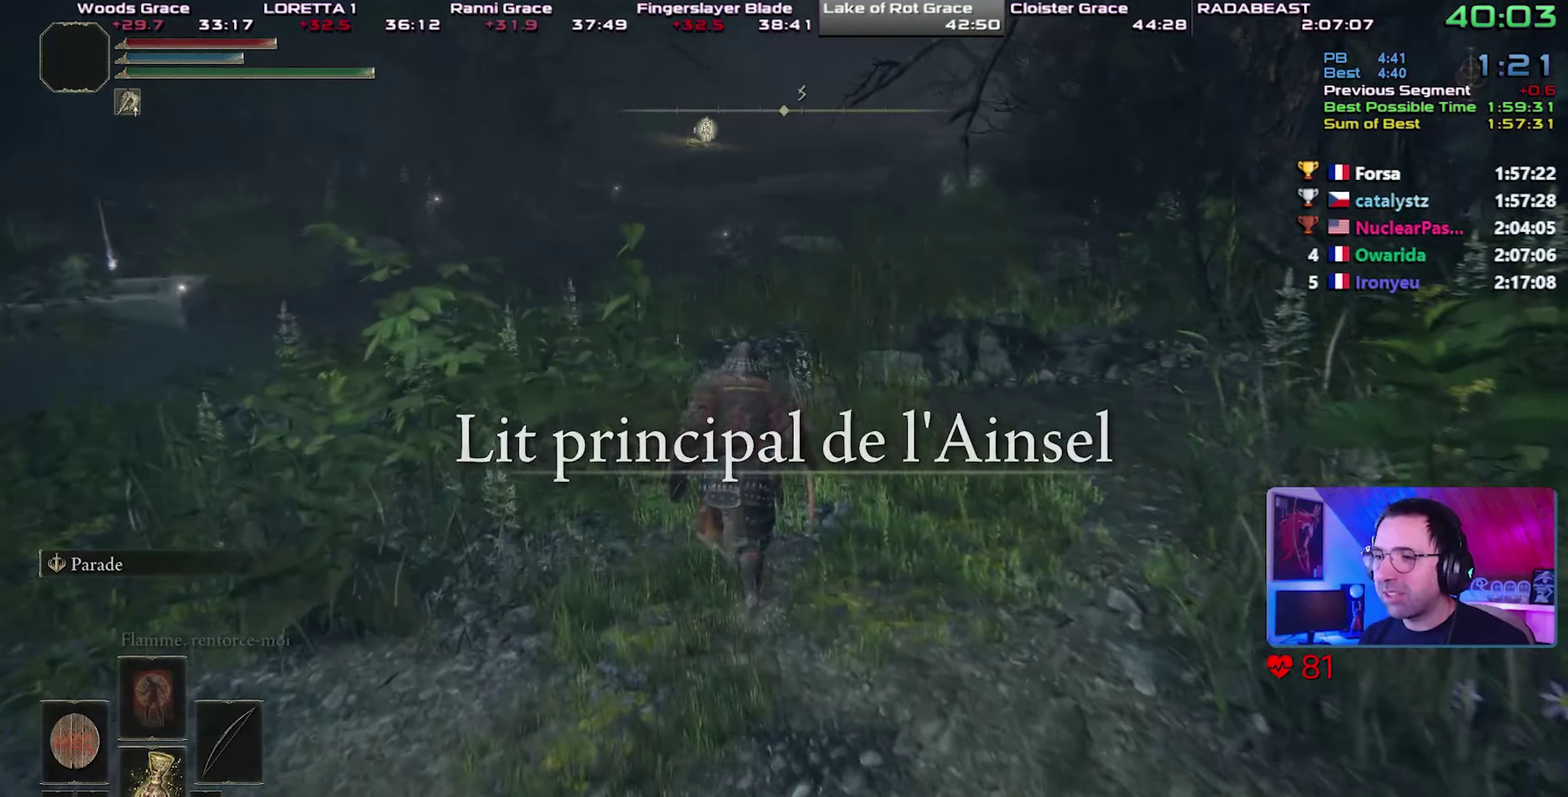
{"buttons": ["CIRCLE"], "right_stick": "center", "events": []}
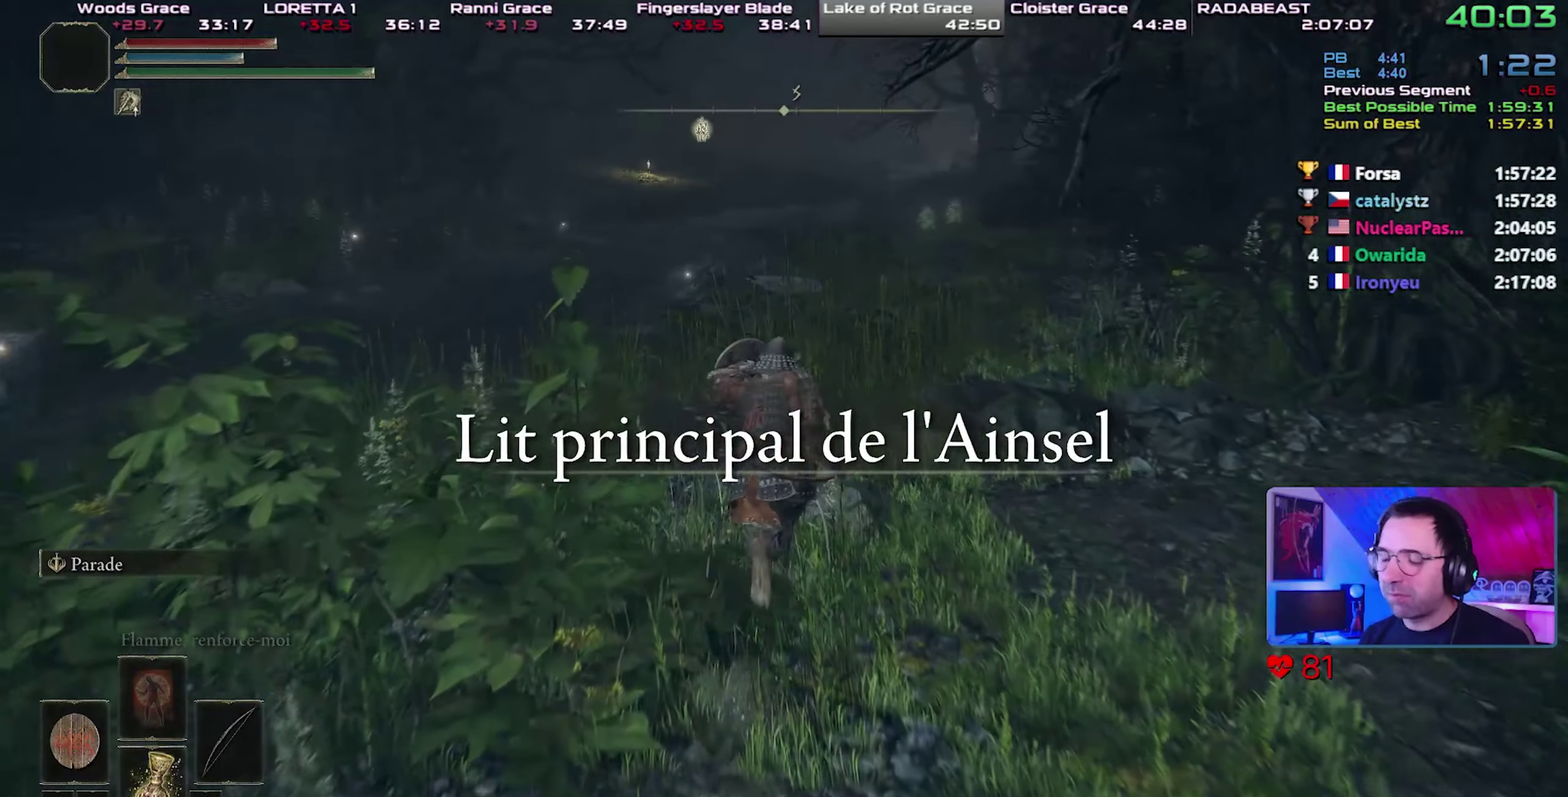
{"buttons": ["CIRCLE"], "right_stick": "center", "events": []}
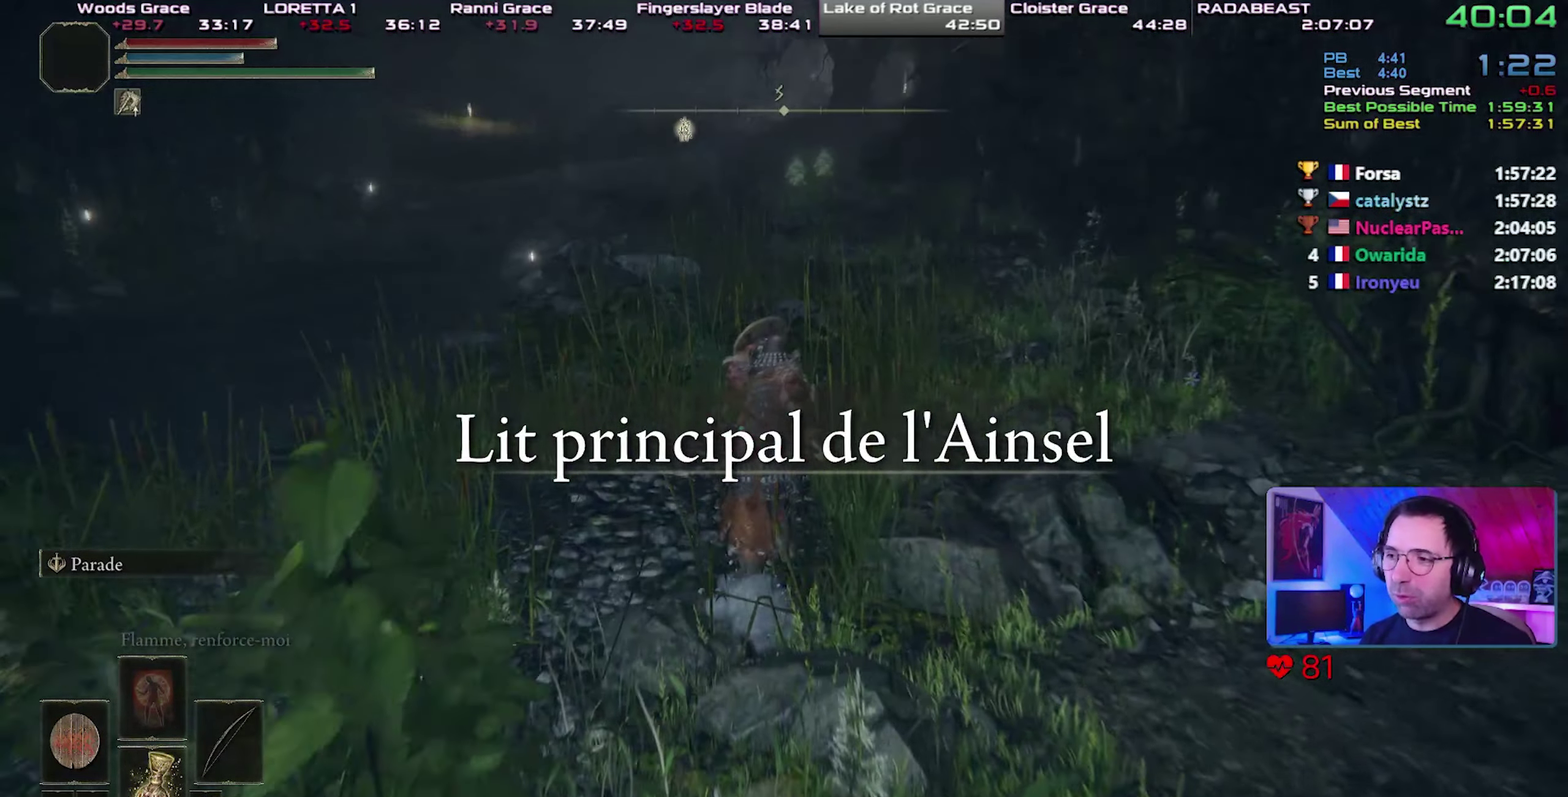
{"buttons": ["CIRCLE"], "right_stick": "center", "events": []}
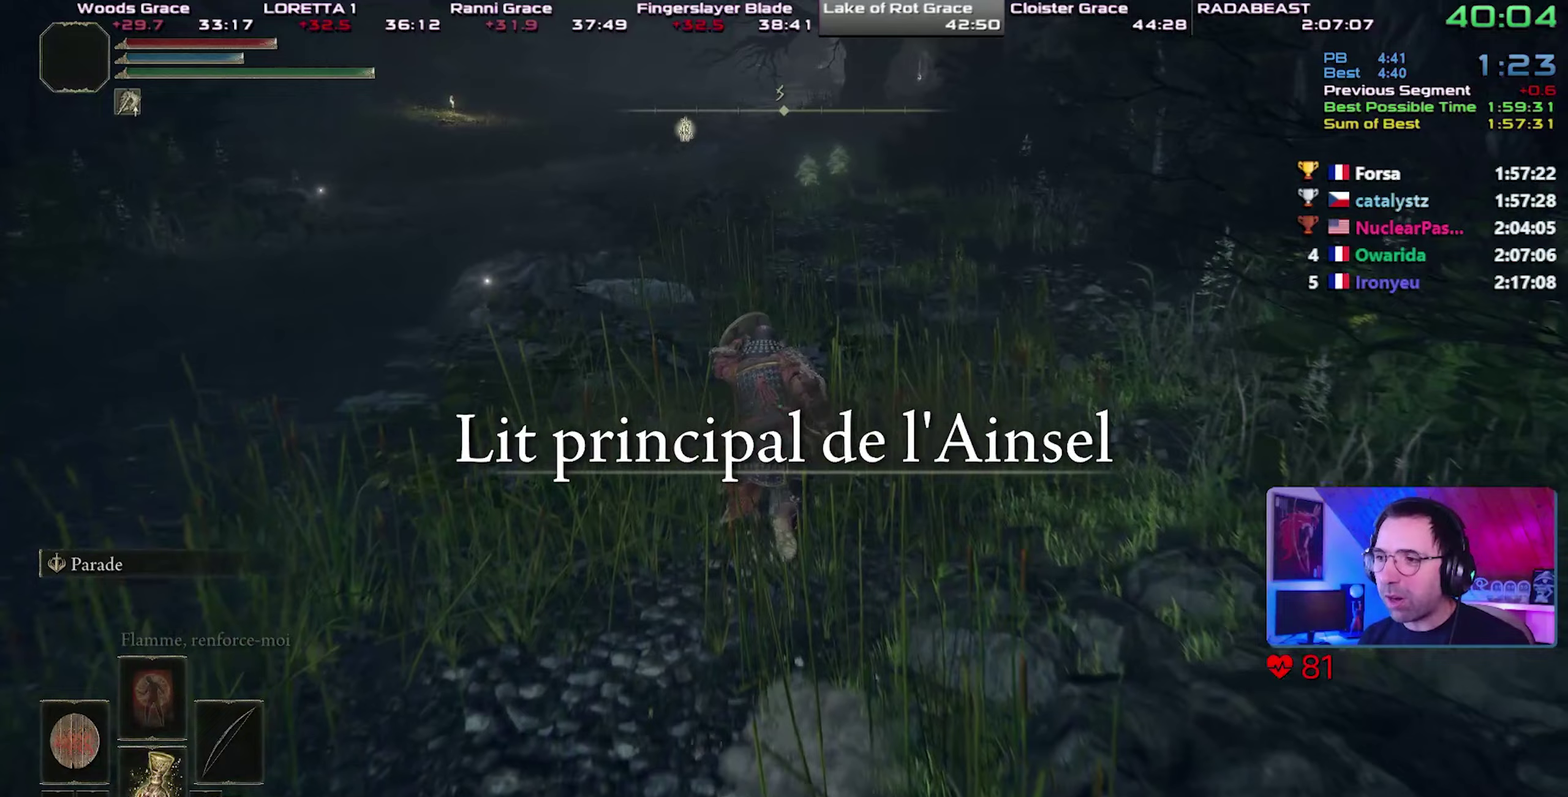
{"buttons": ["CIRCLE"], "right_stick": "center", "events": []}
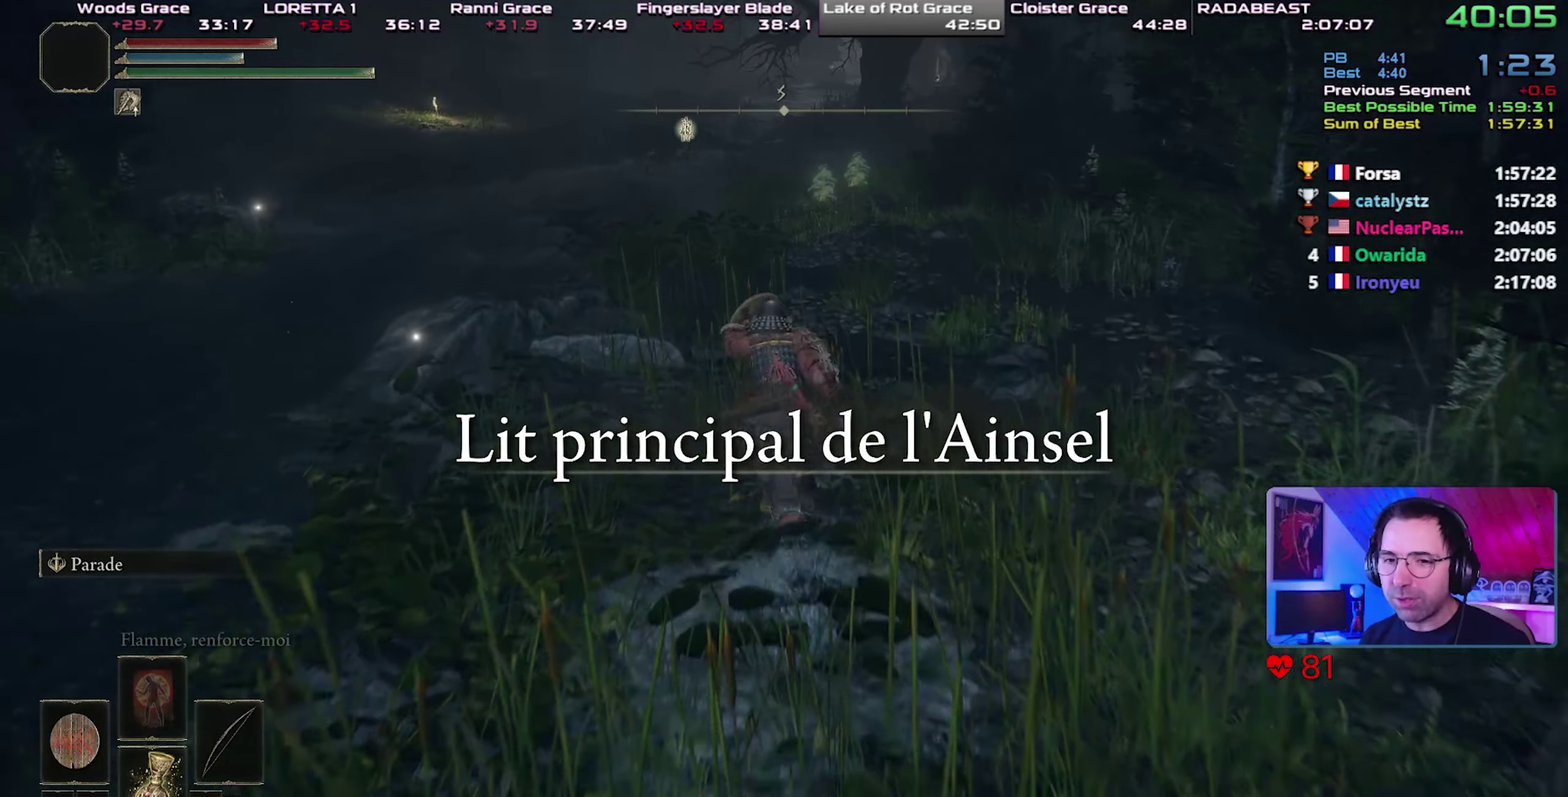
{"buttons": ["CIRCLE"], "right_stick": "center", "events": []}
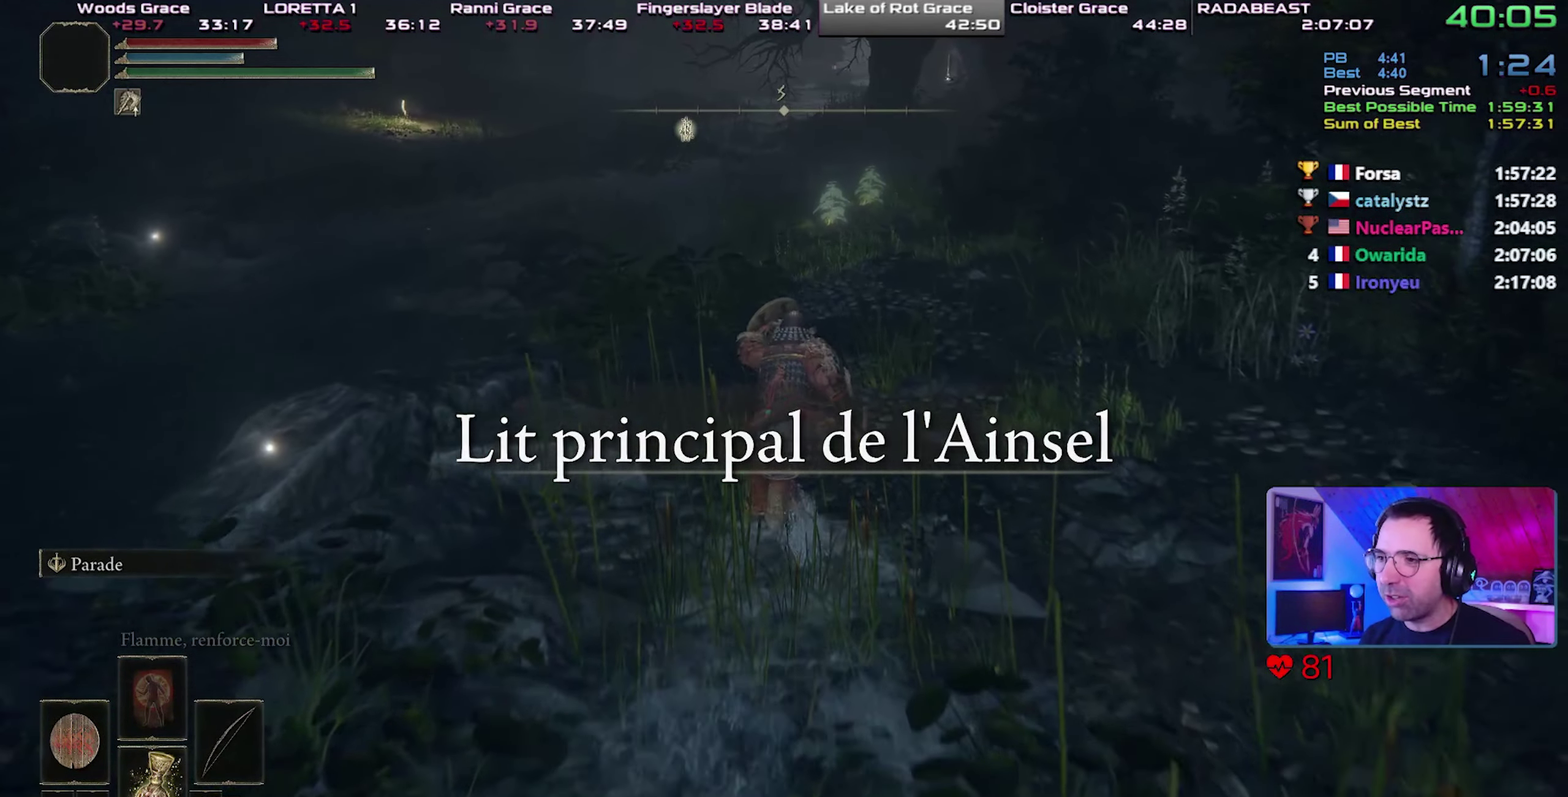
{"buttons": ["CIRCLE"], "right_stick": "center", "events": []}
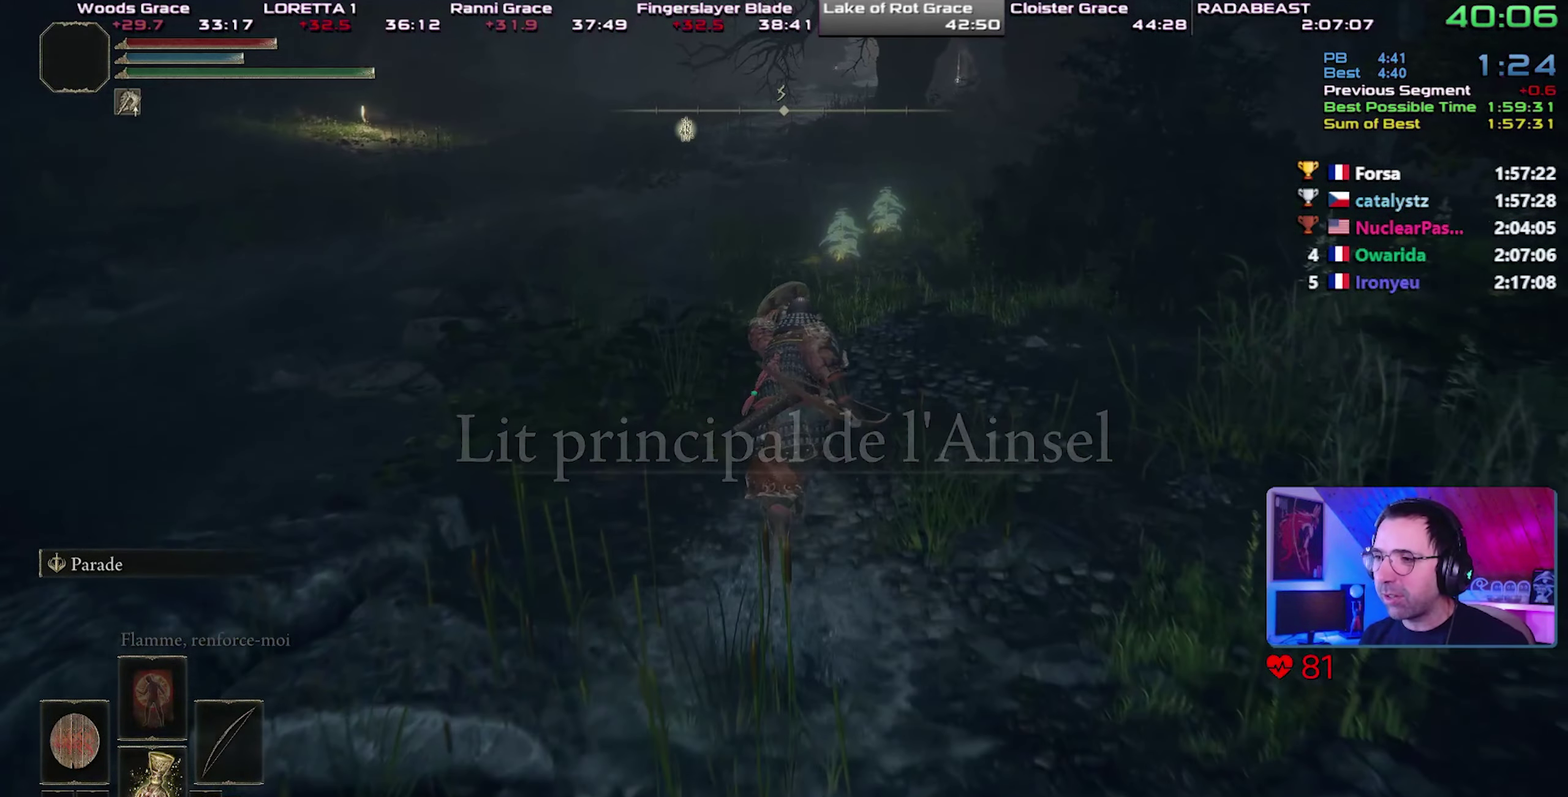
{"buttons": ["CIRCLE"], "right_stick": "center", "events": []}
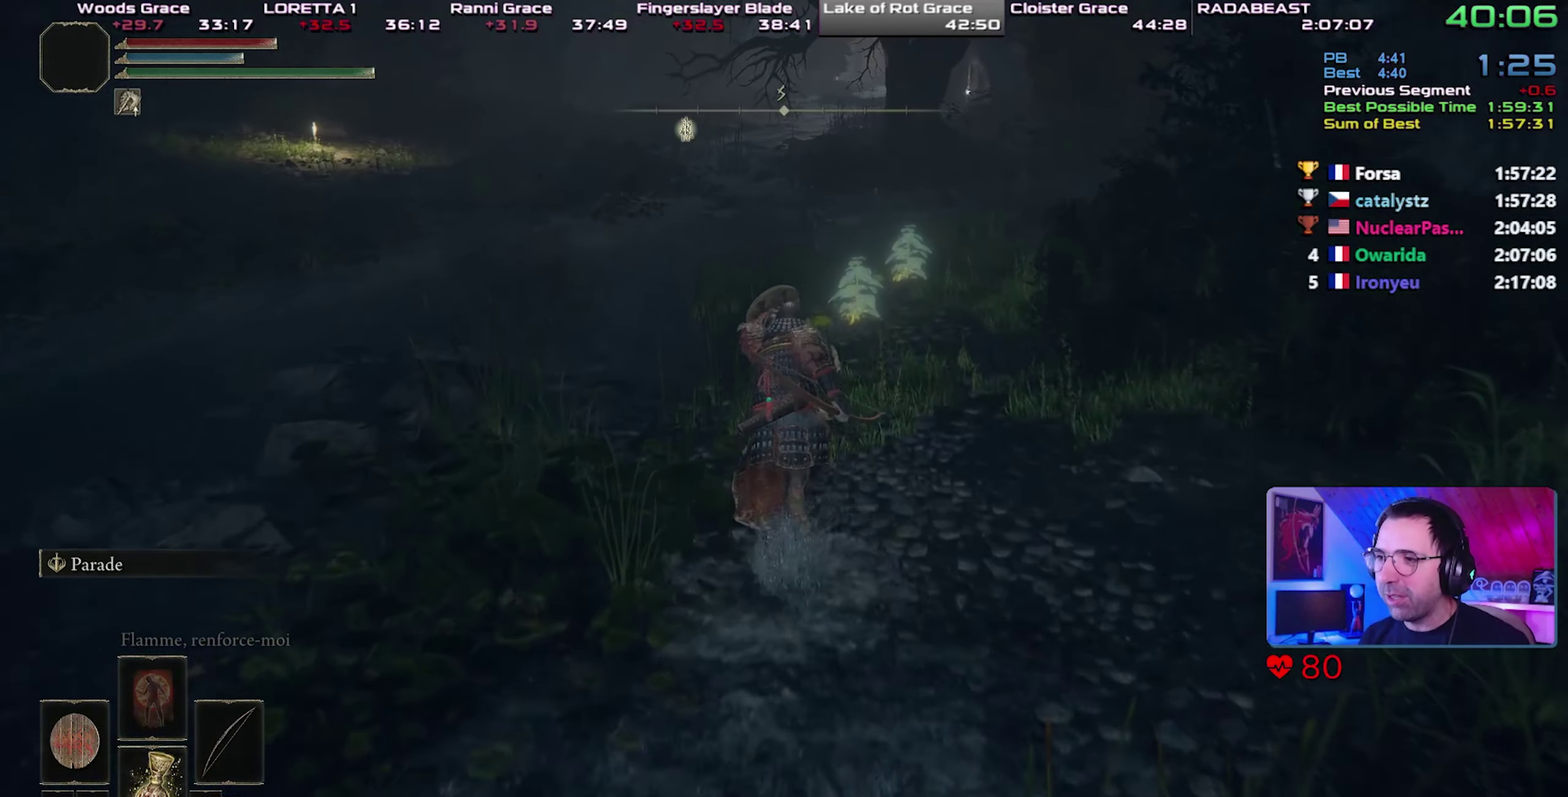
{"buttons": ["CIRCLE"], "right_stick": "center", "events": []}
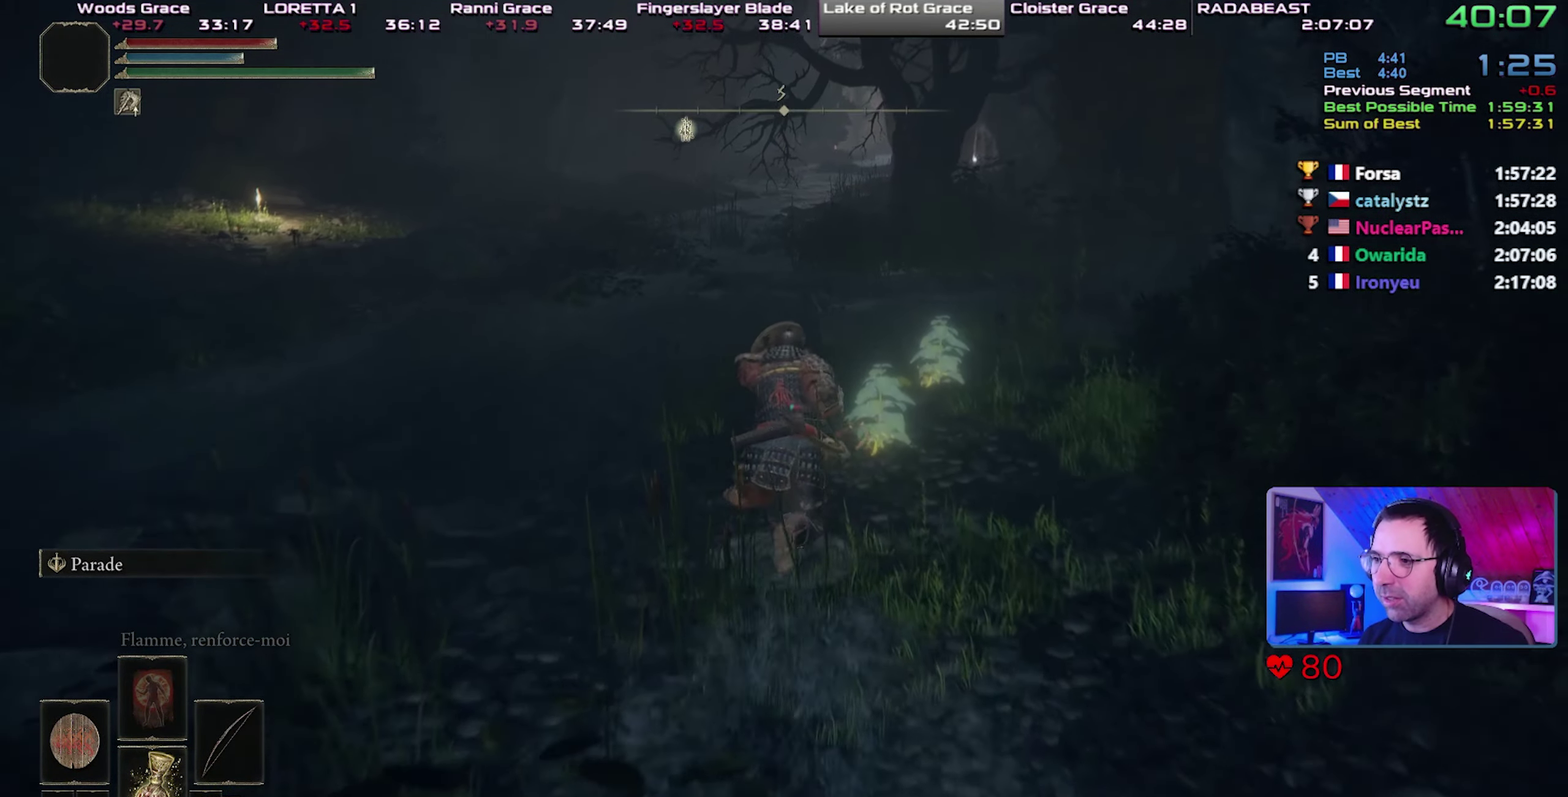
{"buttons": ["CIRCLE"], "right_stick": "center", "events": []}
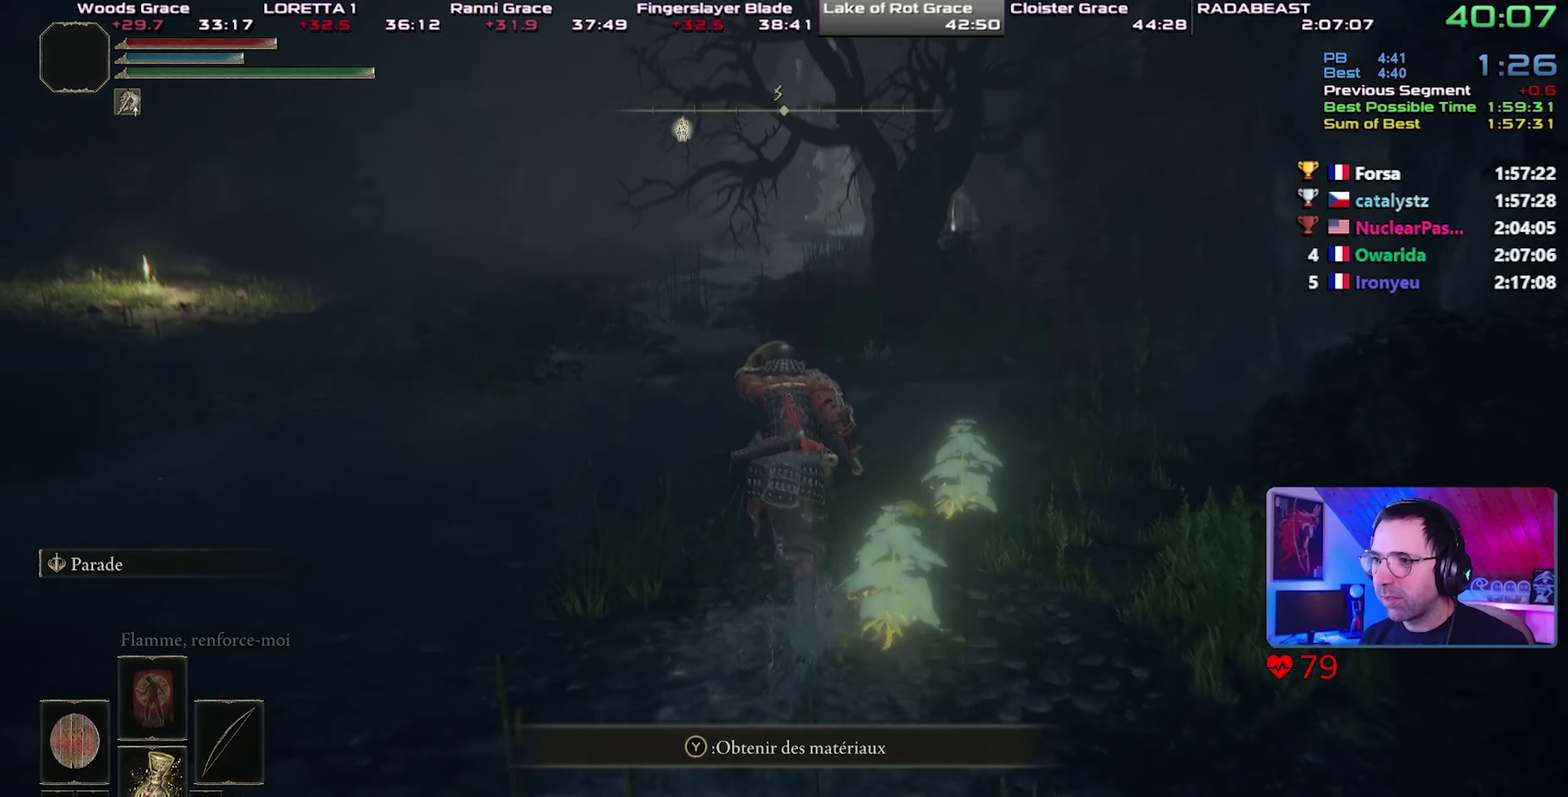
{"buttons": ["CIRCLE"], "right_stick": "center", "events": []}
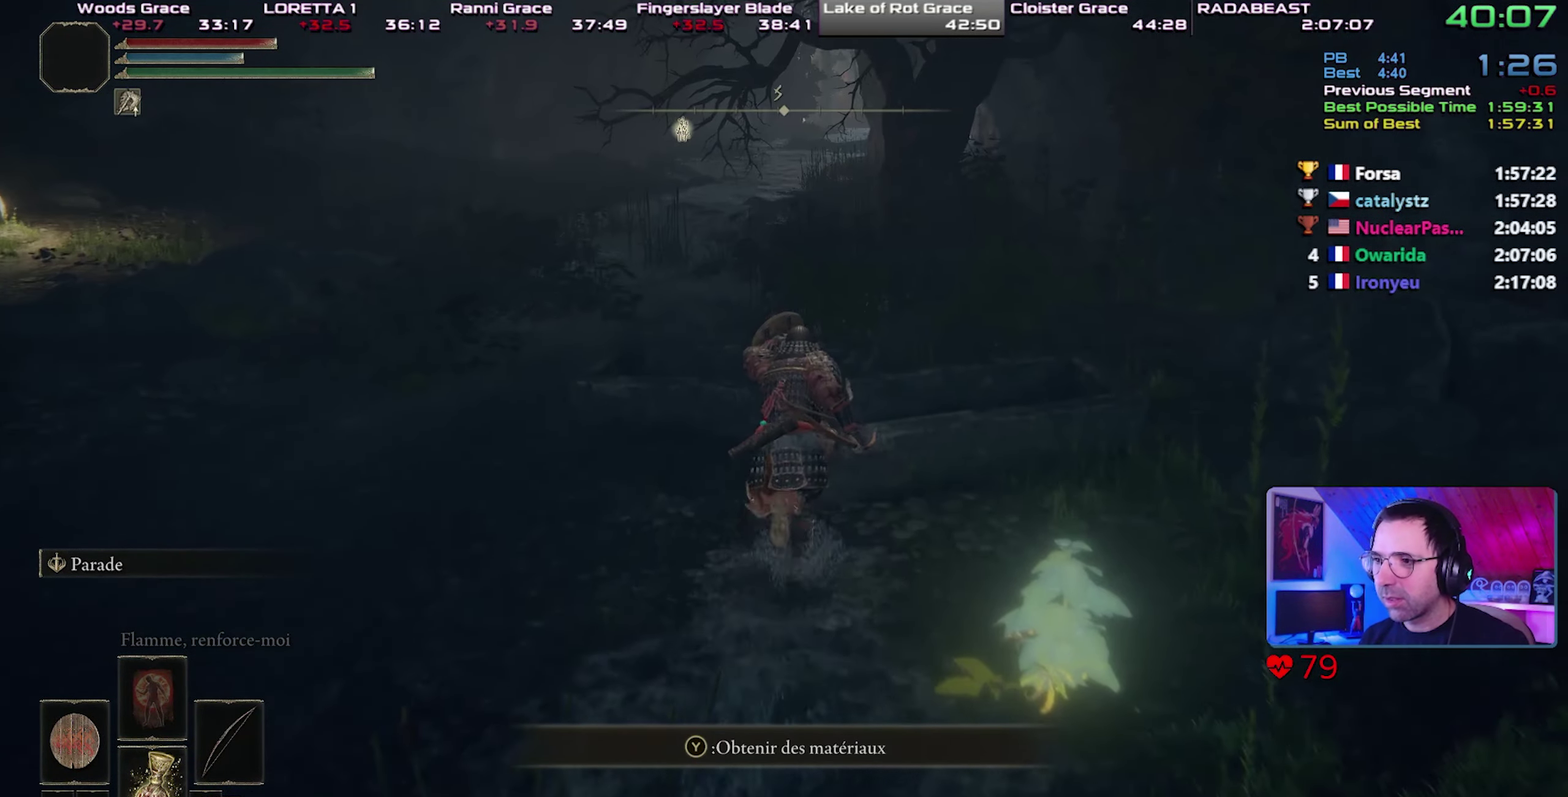
{"buttons": ["CIRCLE"], "right_stick": "center", "events": [[250, "CROSS", "down"], [467, "CROSS", "up"]]}
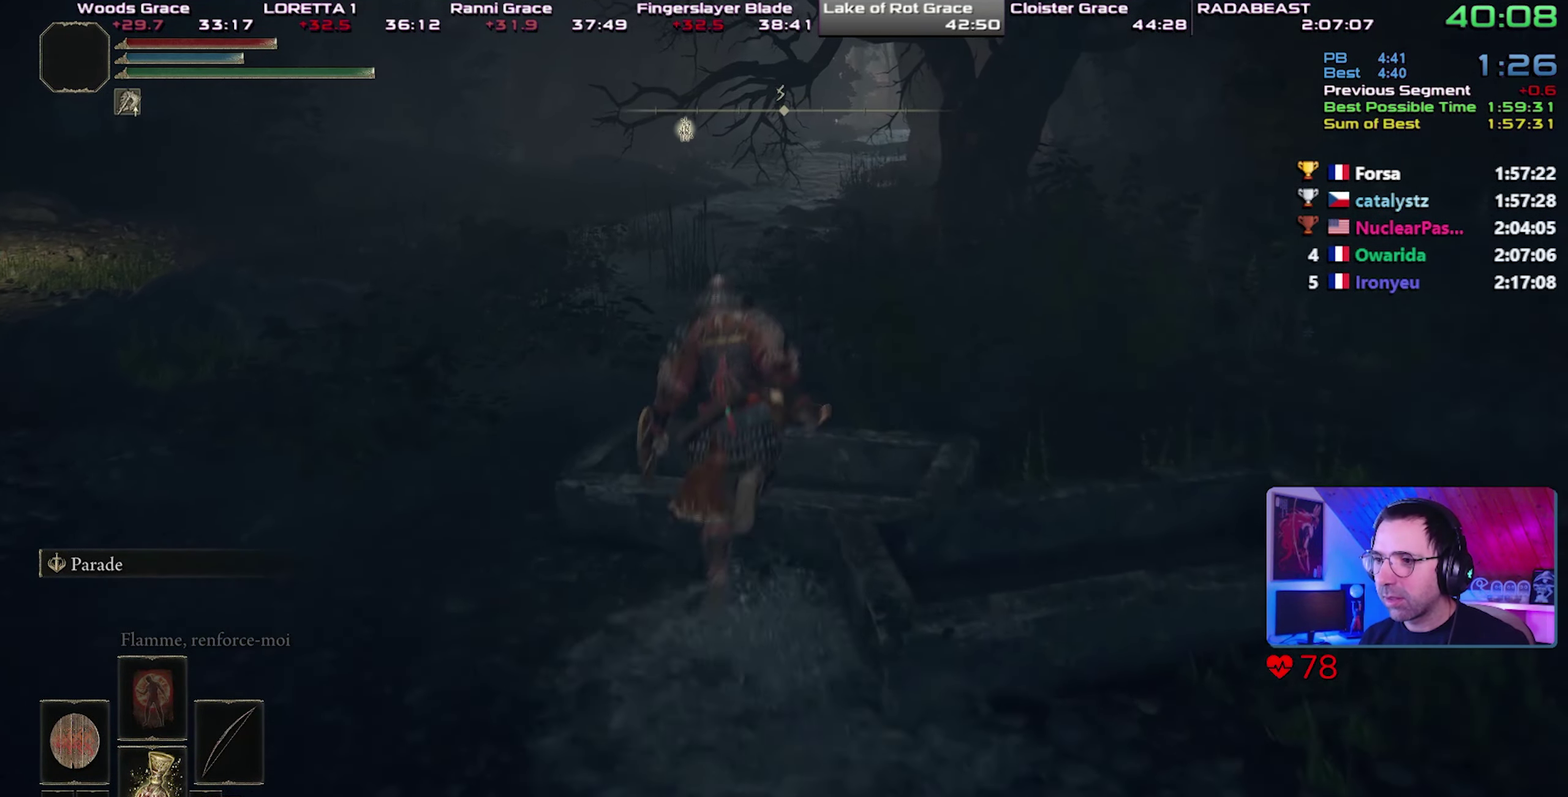
{"buttons": ["CIRCLE"], "right_stick": "center", "events": []}
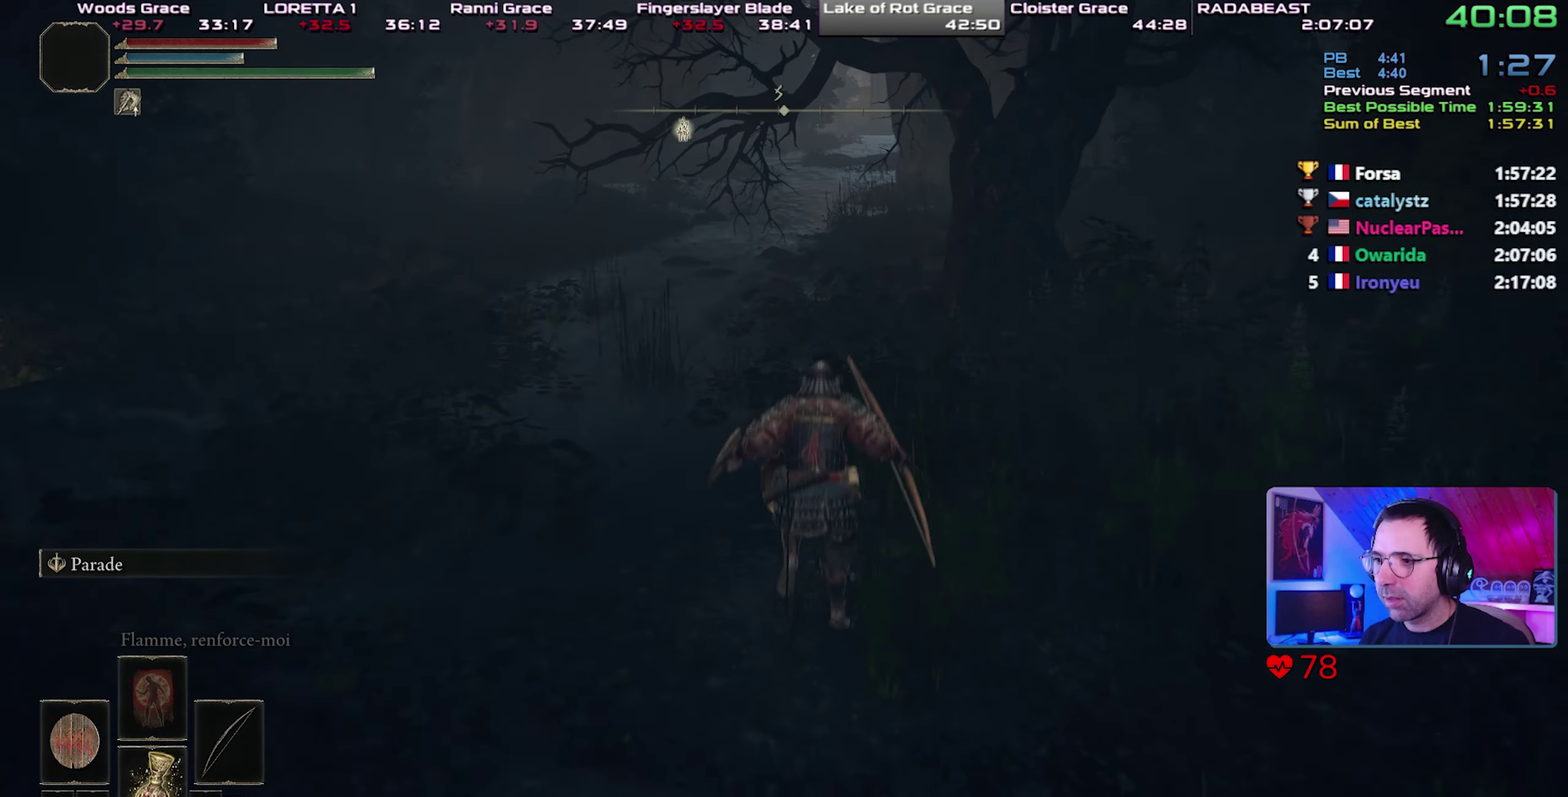
{"buttons": ["CIRCLE"], "right_stick": "center", "events": []}
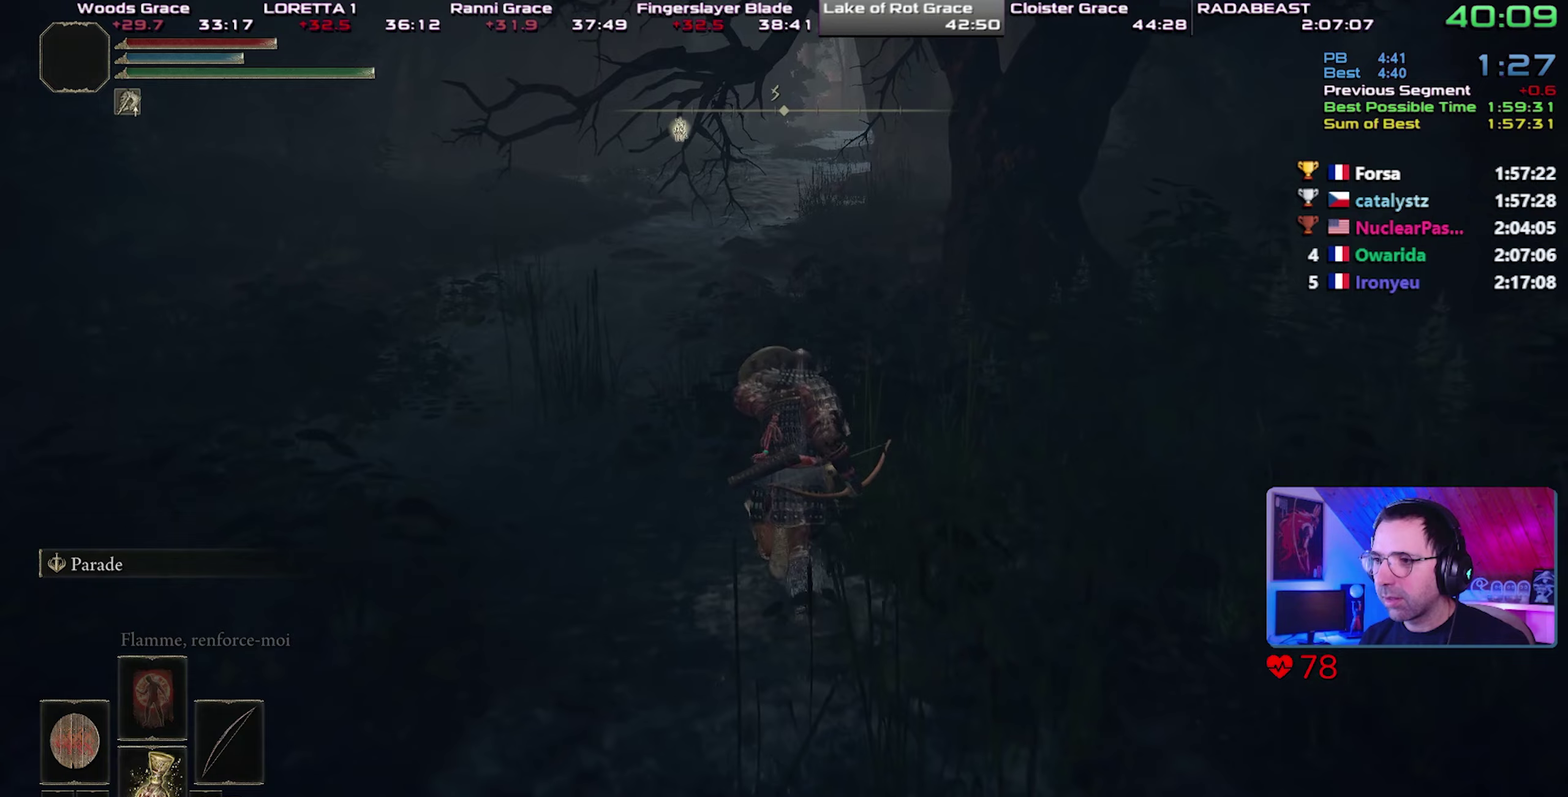
{"buttons": ["CIRCLE"], "right_stick": "center", "events": []}
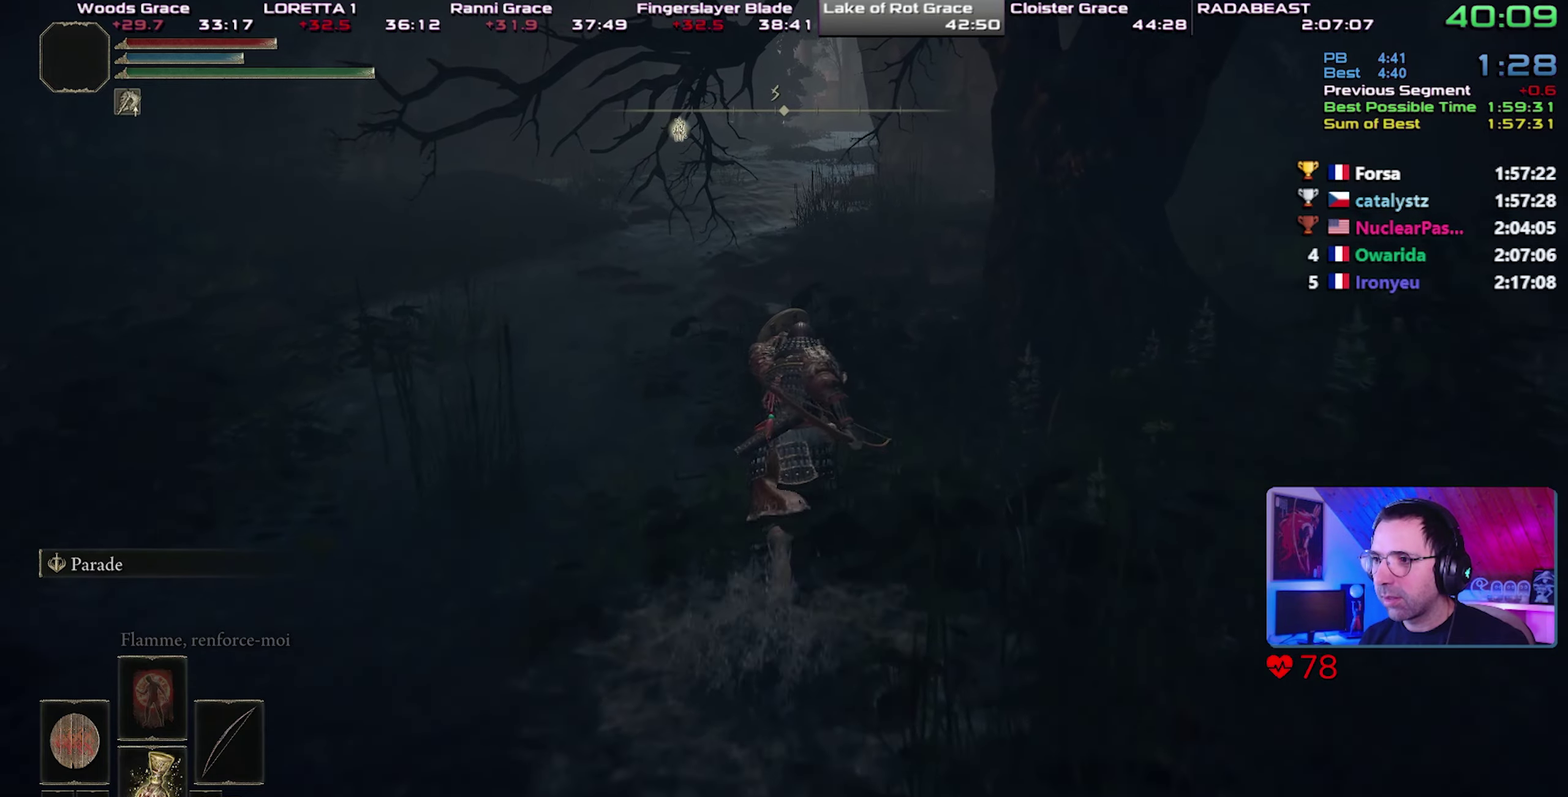
{"buttons": ["CIRCLE"], "right_stick": "center", "events": []}
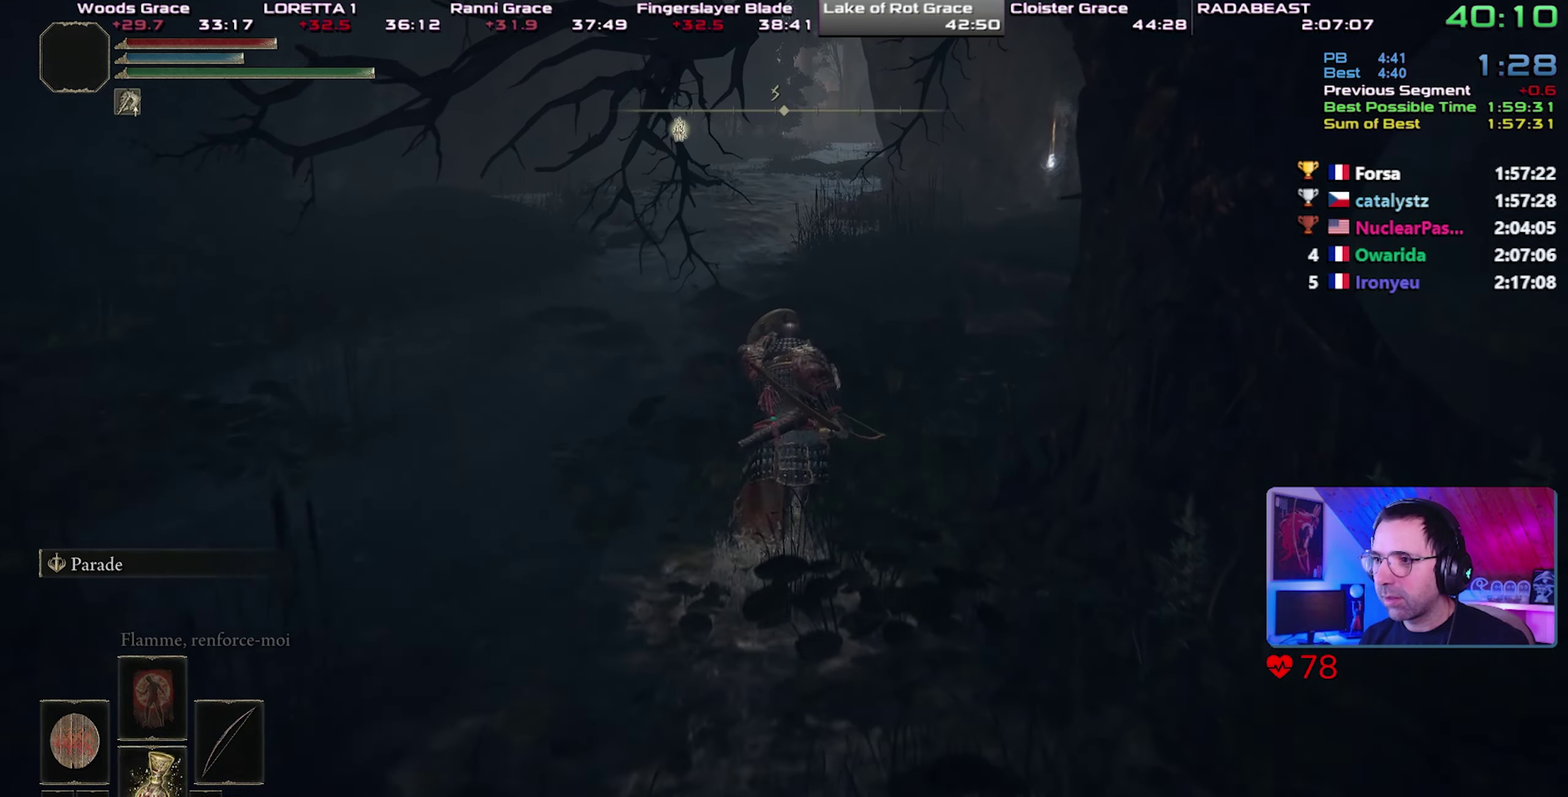
{"buttons": ["CIRCLE"], "right_stick": "center", "events": []}
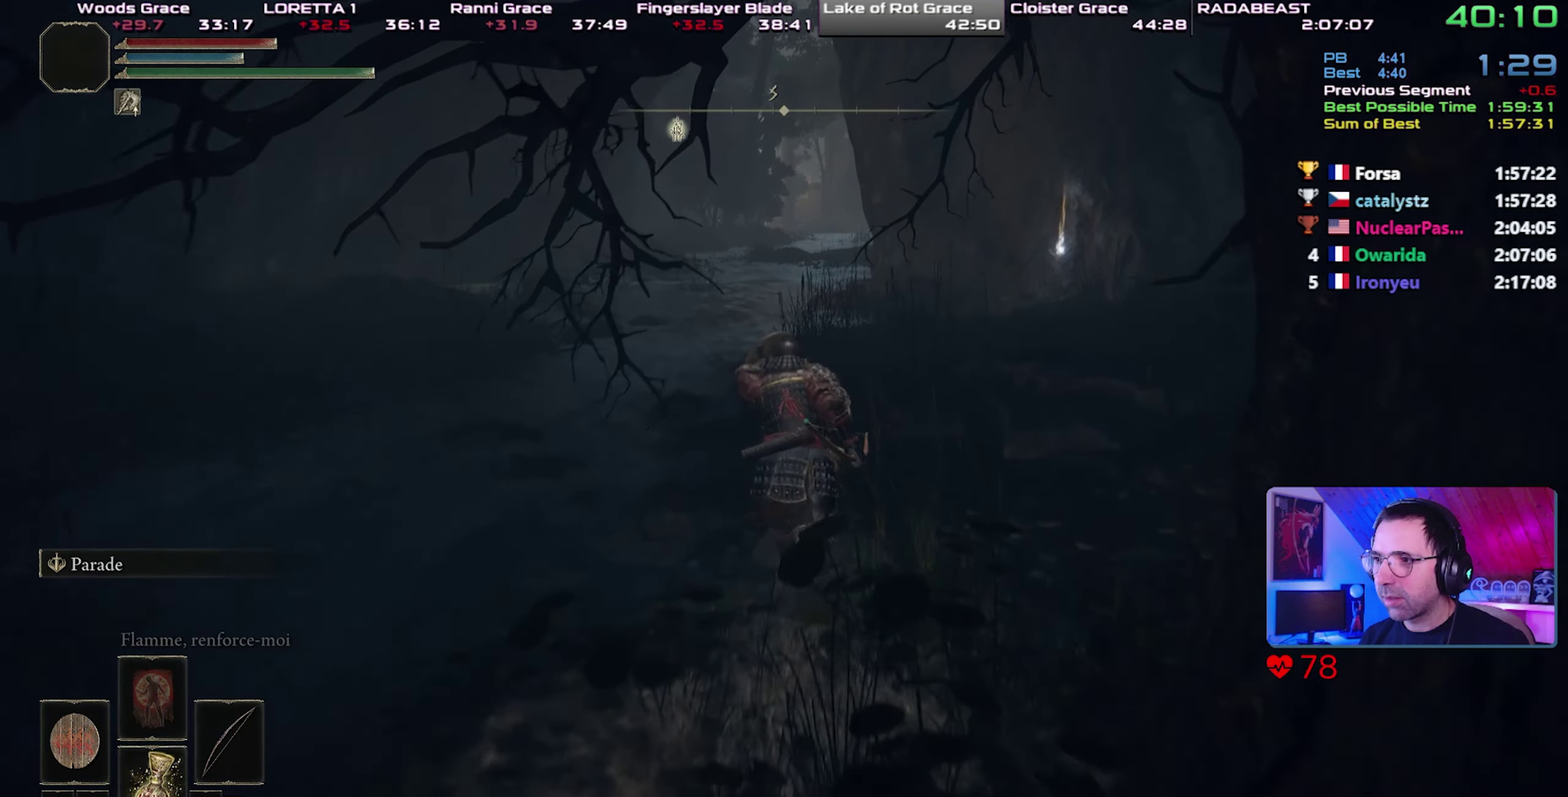
{"buttons": ["CIRCLE"], "right_stick": "center", "events": []}
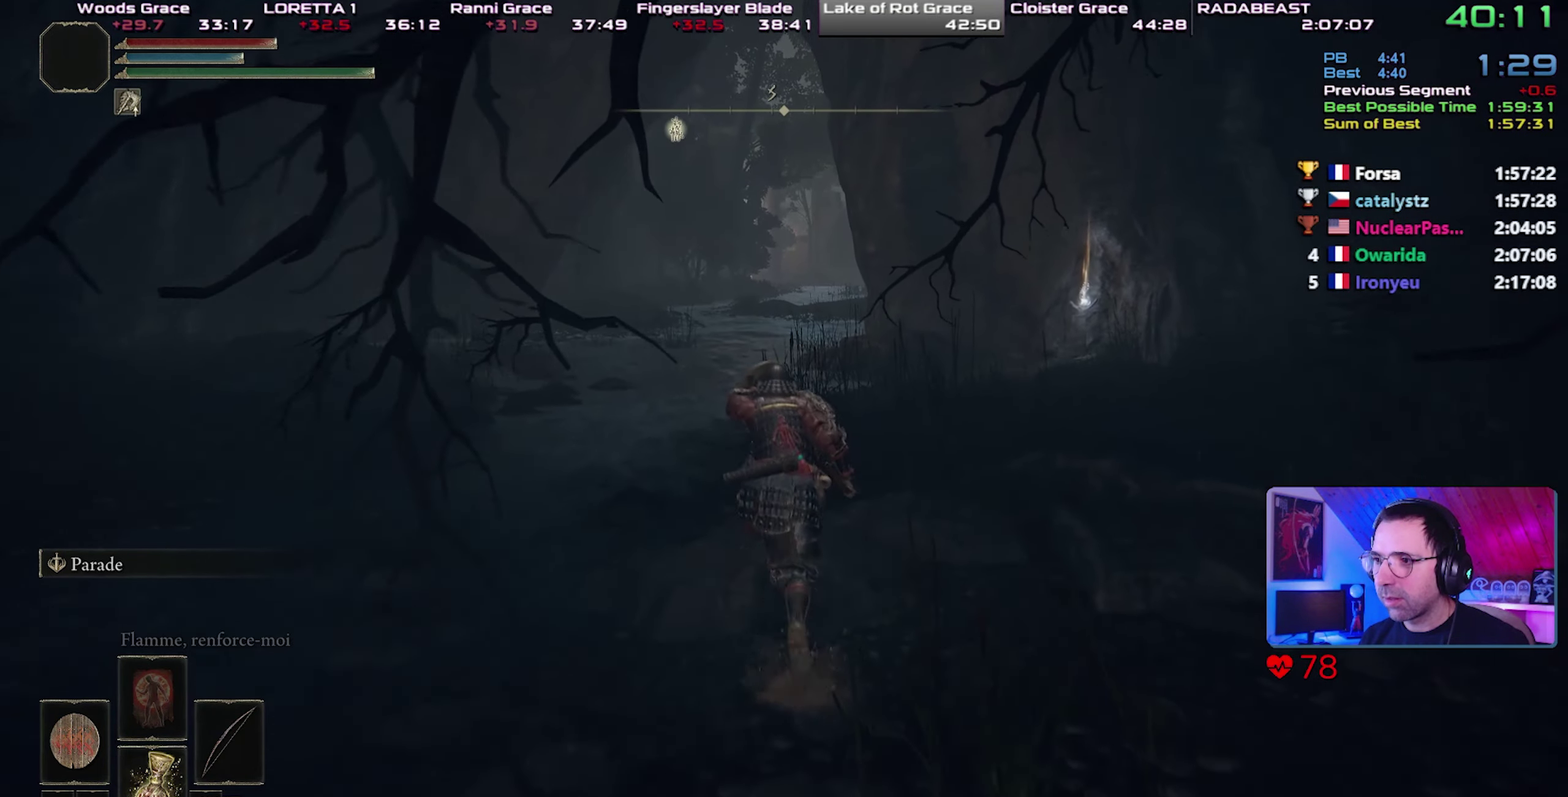
{"buttons": ["CIRCLE"], "right_stick": "center", "events": []}
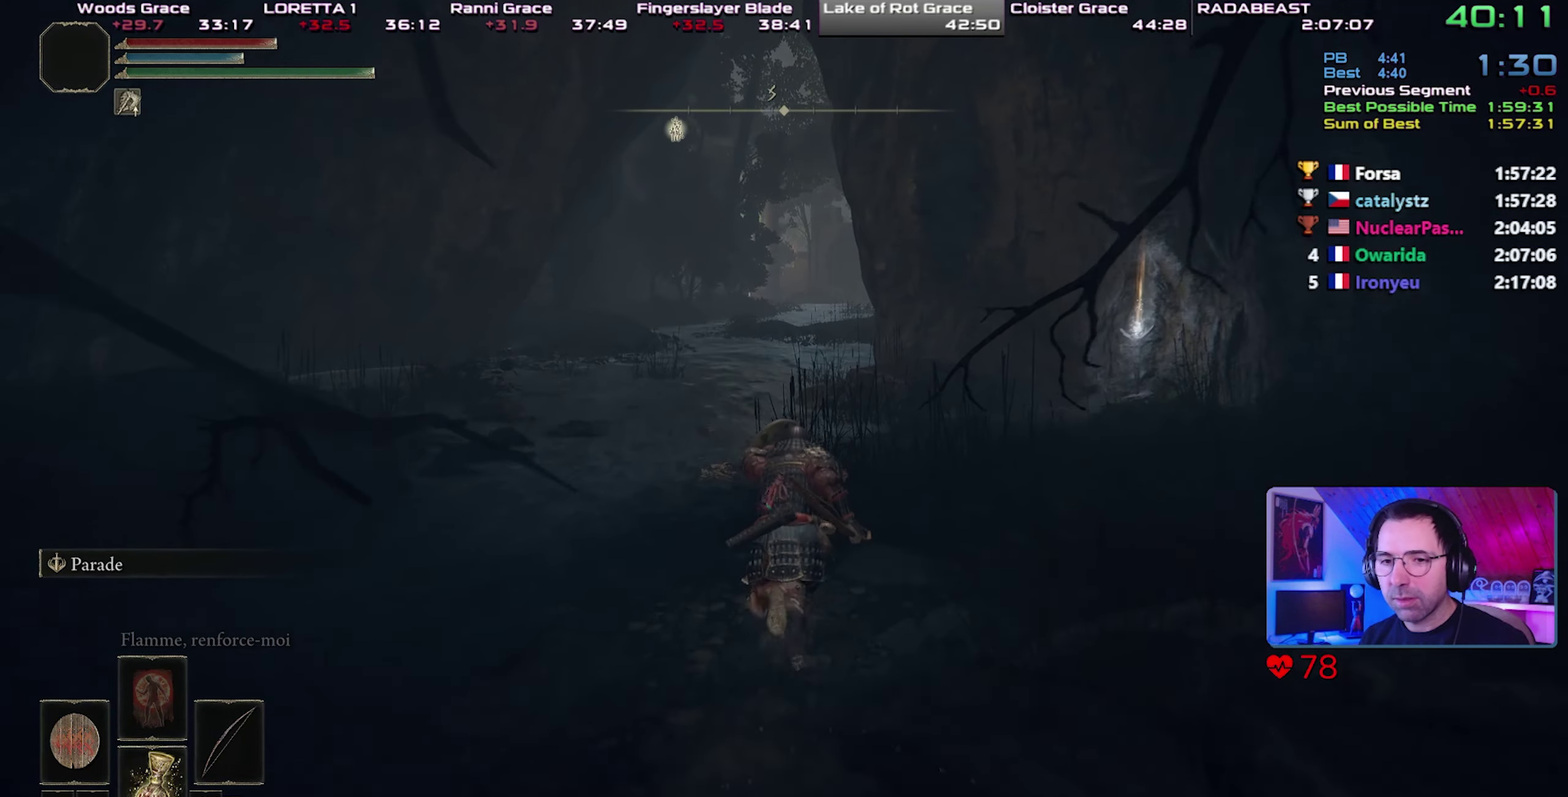
{"buttons": ["CIRCLE"], "right_stick": "center", "events": []}
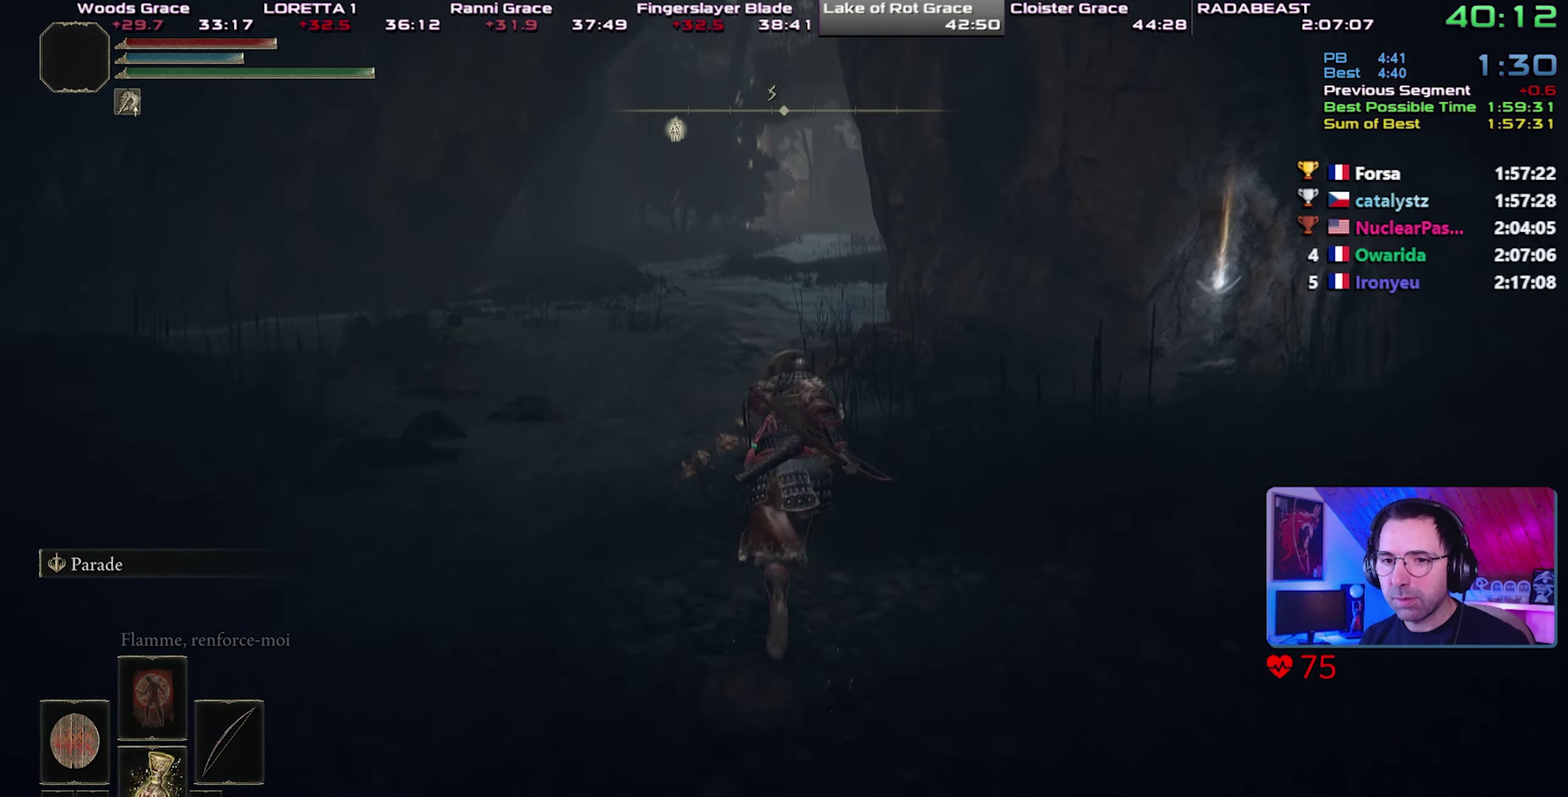
{"buttons": ["CIRCLE"], "right_stick": "center", "events": []}